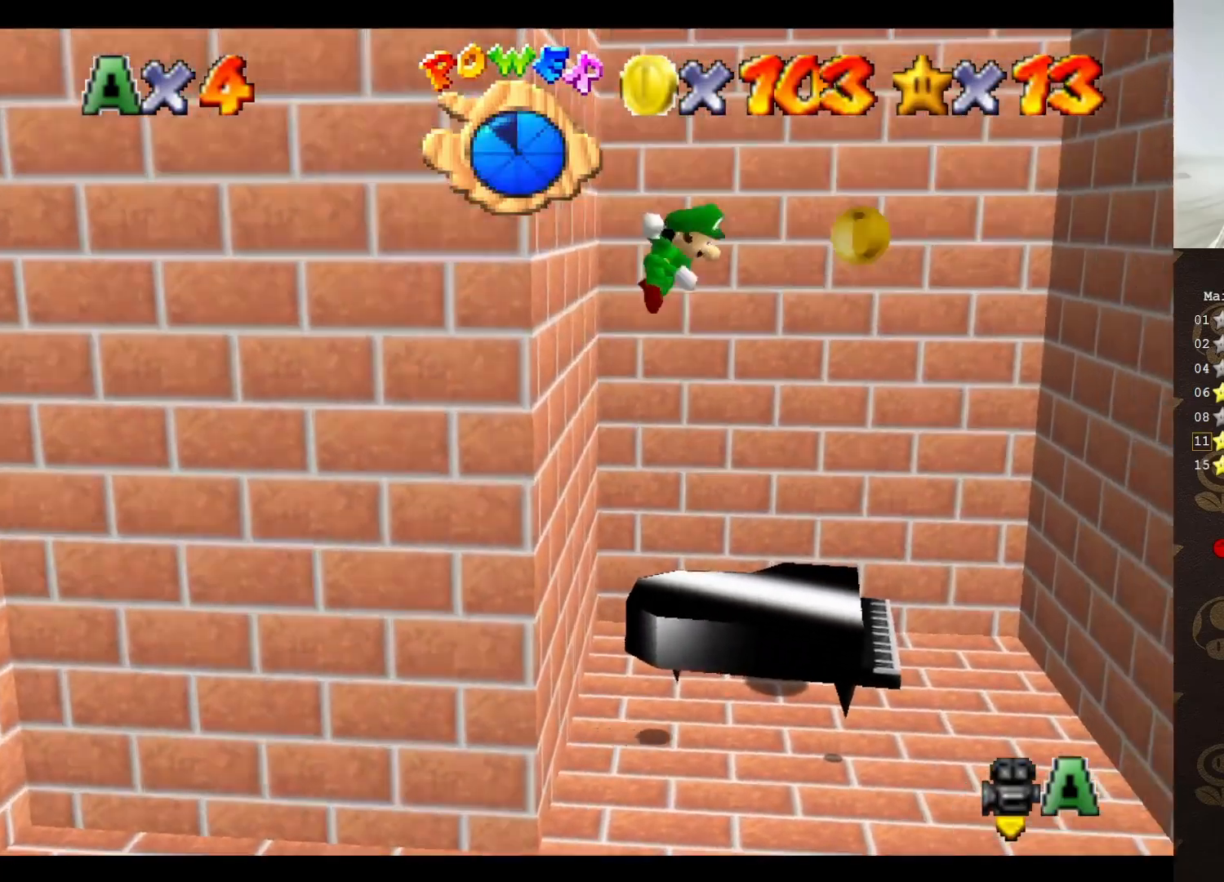
Gameplay with a controller (Nintendo layout); each line is a JSON object with the inputs held at the frame after it. "events" lists button and stick changes between this image and that frame as [ms after this image, input, new state], when the widget could be followed in between. Not read: L3 R3 Z.
{"buttons": [], "left_stick": "down-right", "events": [[333, "left_stick", "down-right"], [500, "A", "up"]]}
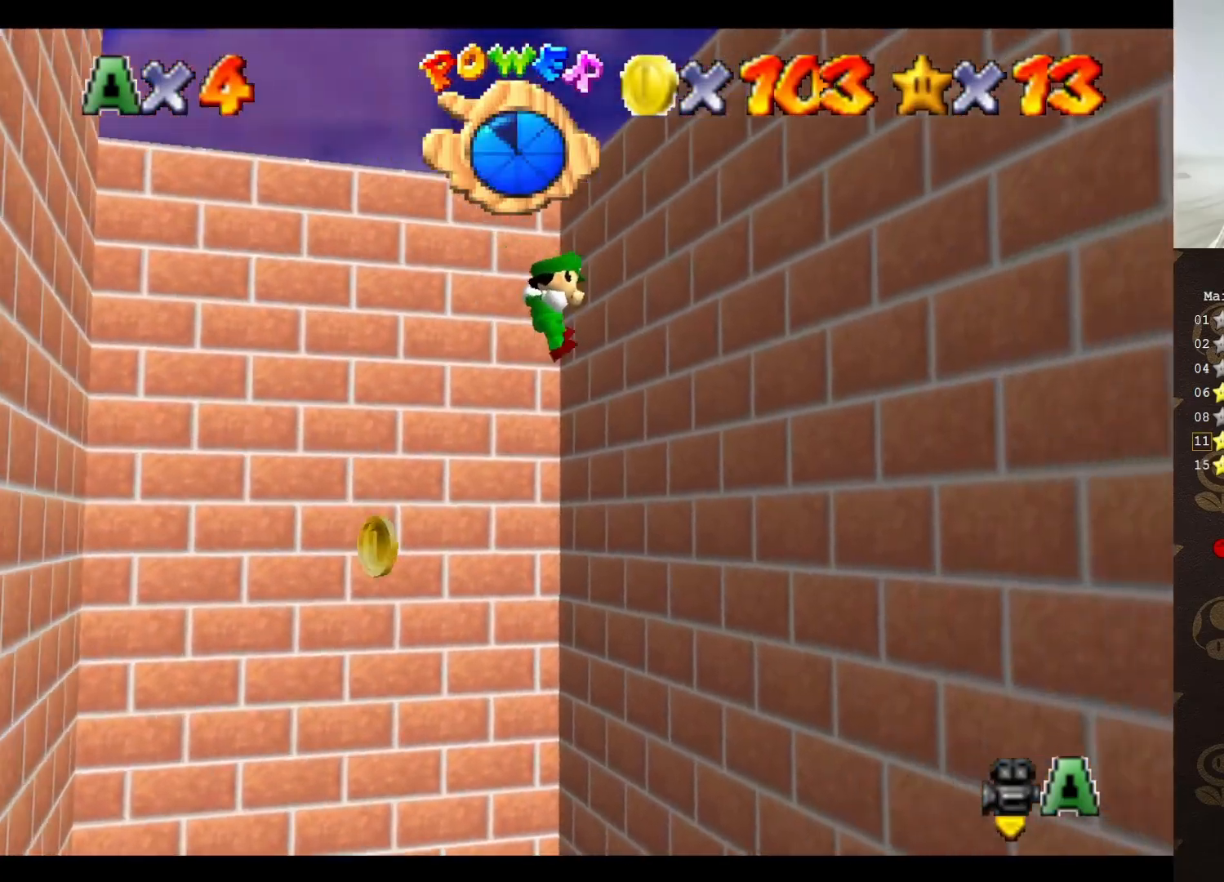
{"buttons": ["A"], "left_stick": "down-left", "events": [[150, "left_stick", "down"], [217, "A", "down"], [267, "left_stick", "down-left"]]}
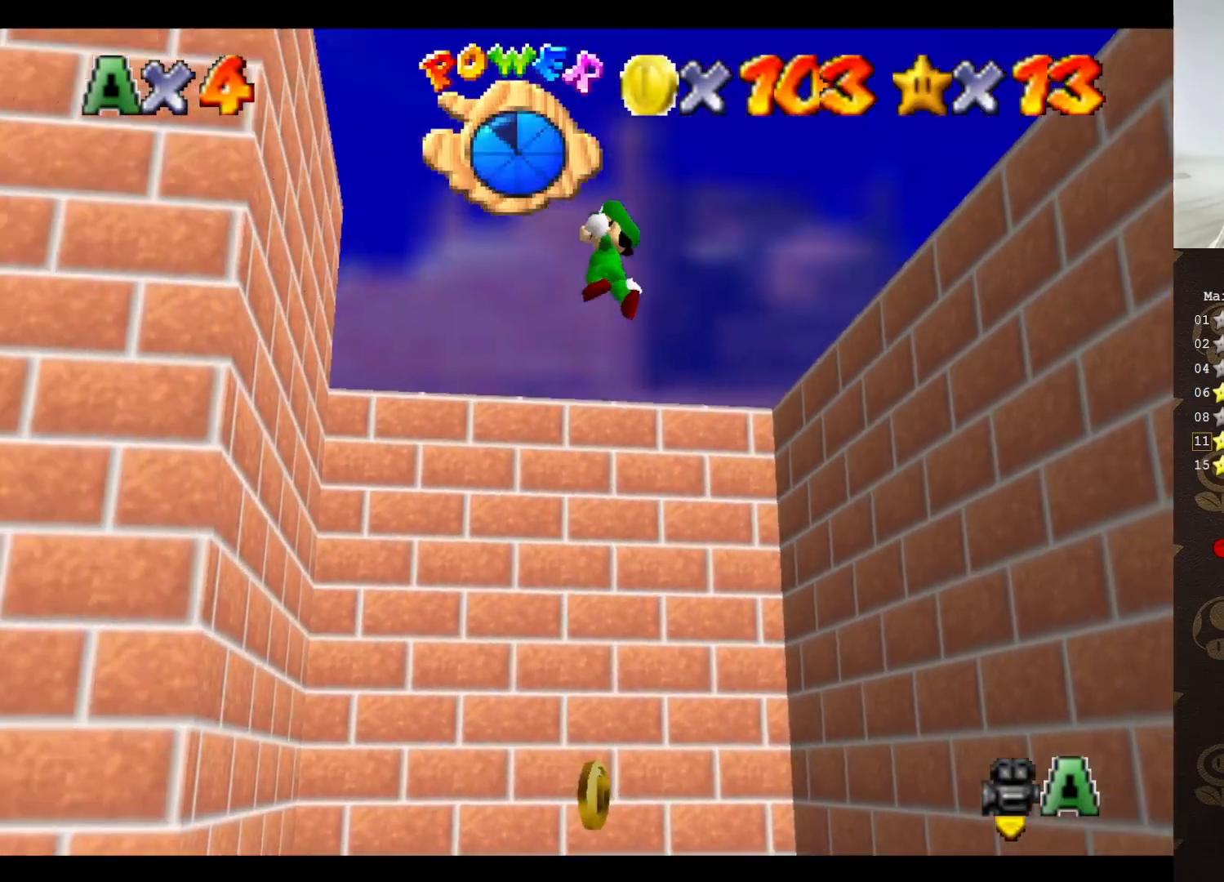
{"buttons": ["A"], "left_stick": "down-right", "events": [[233, "A", "up"], [400, "left_stick", "down"], [500, "A", "down"], [500, "left_stick", "down-right"]]}
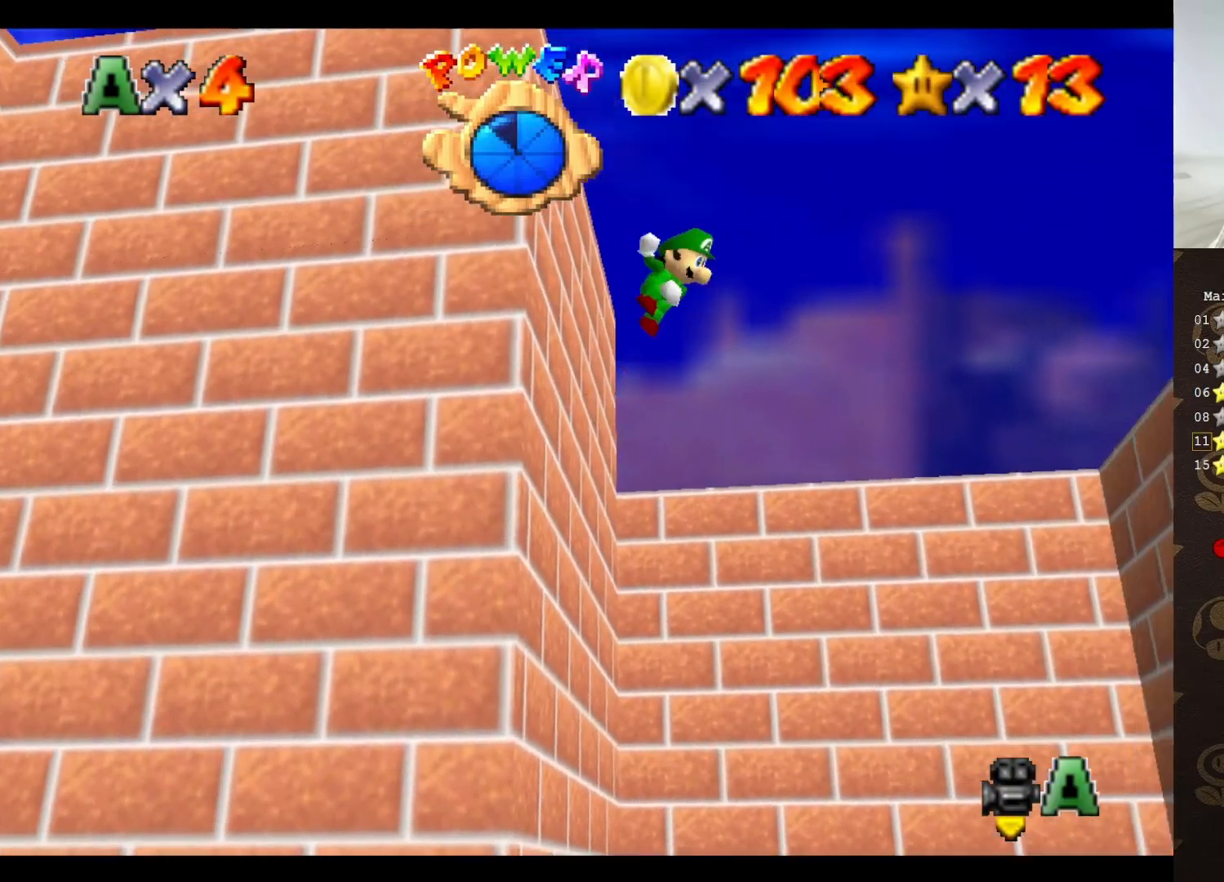
{"buttons": [], "left_stick": "down-right", "events": [[400, "A", "up"]]}
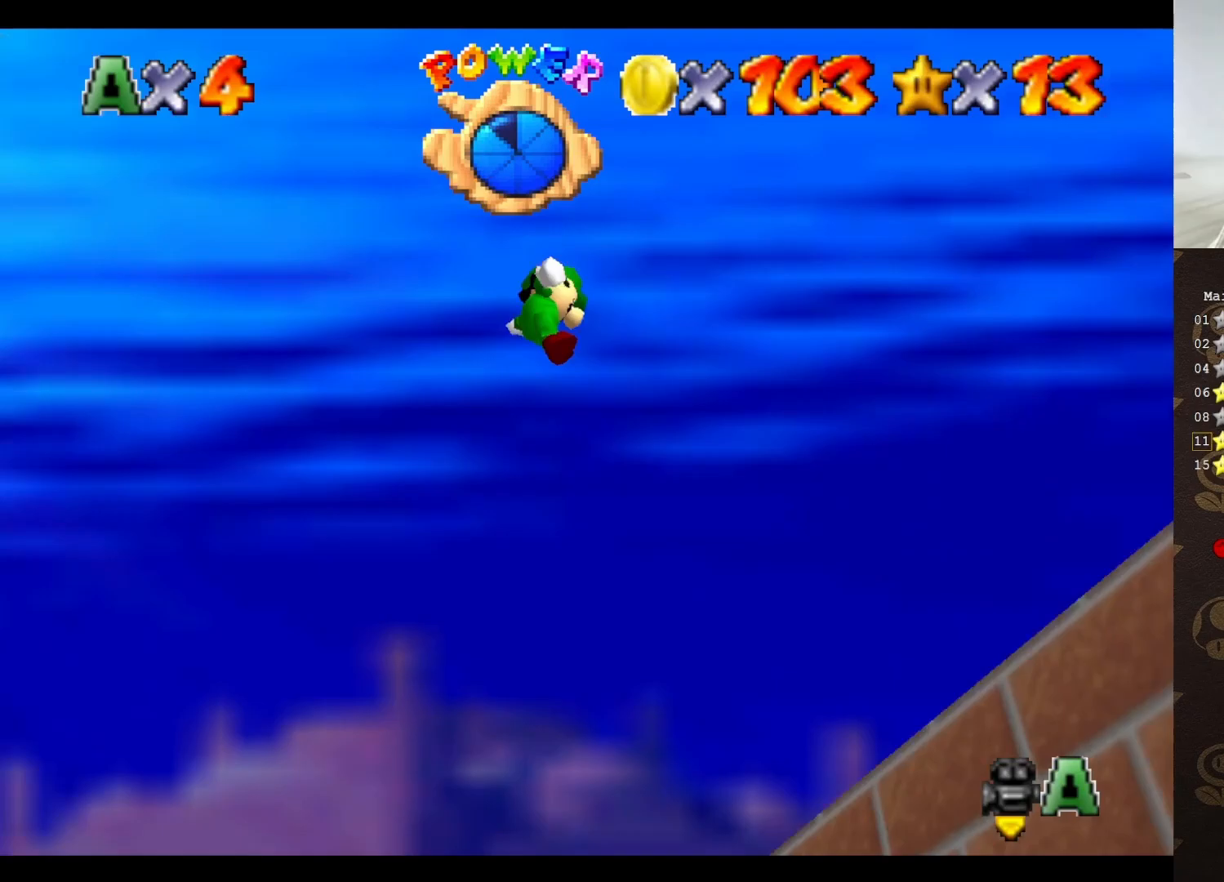
{"buttons": [], "left_stick": "down-right", "events": [[17, "C_UP", "down"], [150, "C_UP", "up"], [233, "C_RIGHT", "down"], [283, "C_DOWN", "down"], [400, "C_RIGHT", "up"], [467, "C_DOWN", "up"]]}
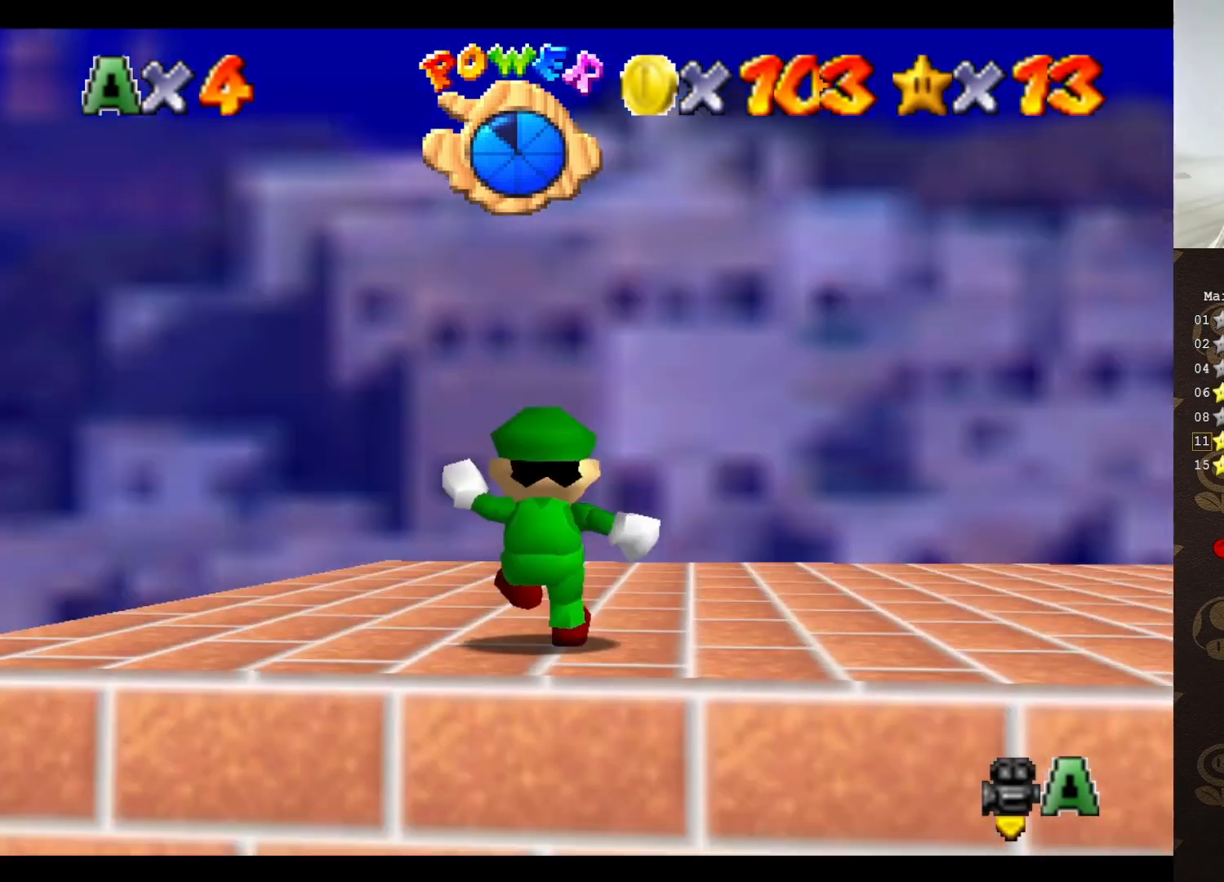
{"buttons": ["C_RIGHT"], "left_stick": "right", "events": [[150, "C_RIGHT", "down"], [183, "left_stick", "center"], [250, "C_RIGHT", "up"], [300, "C_RIGHT", "down"], [367, "C_RIGHT", "up"], [367, "left_stick", "right"], [433, "C_RIGHT", "down"]]}
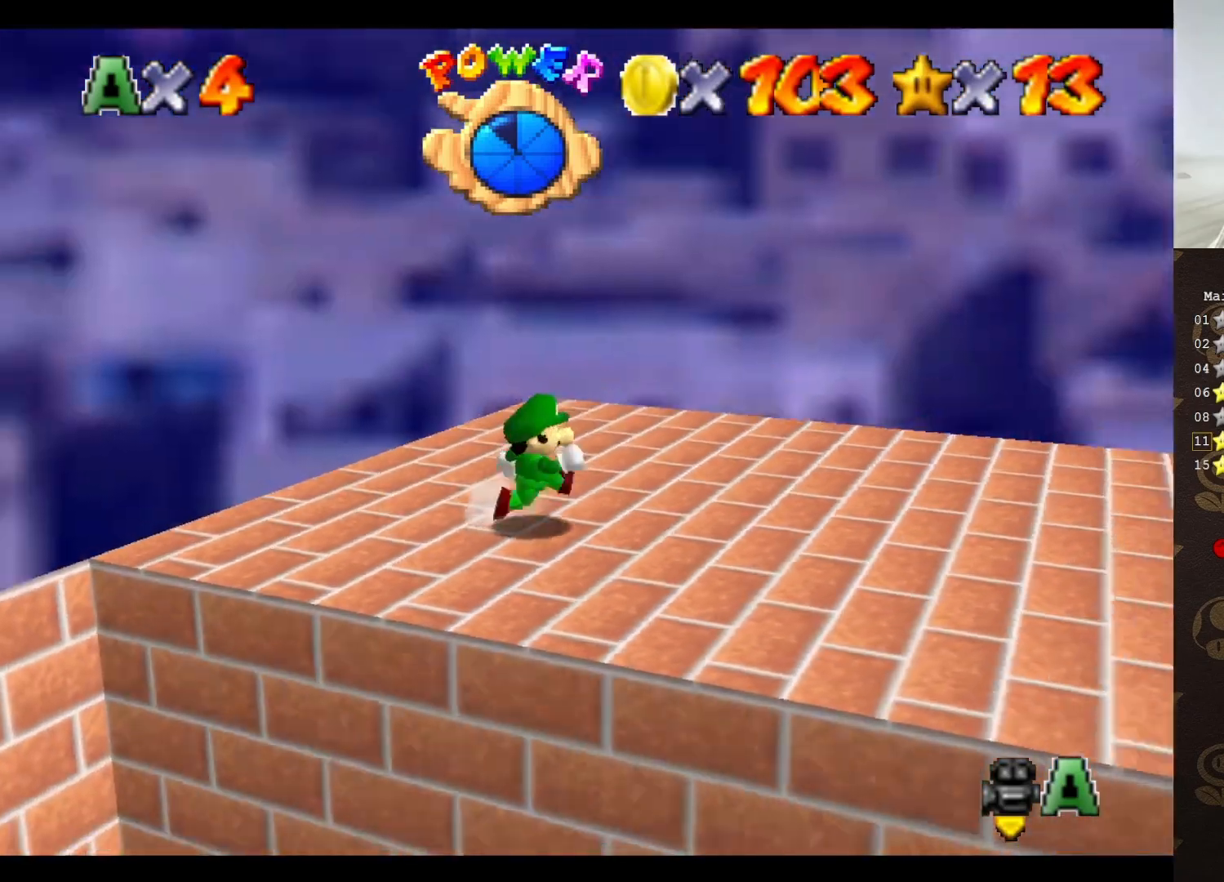
{"buttons": ["C_RIGHT"], "left_stick": "down-right", "events": [[50, "C_RIGHT", "up"], [117, "C_RIGHT", "down"], [183, "left_stick", "down-right"], [200, "C_RIGHT", "up"], [283, "C_RIGHT", "down"], [317, "left_stick", "down"], [383, "C_RIGHT", "up"], [450, "left_stick", "down-right"], [467, "C_RIGHT", "down"]]}
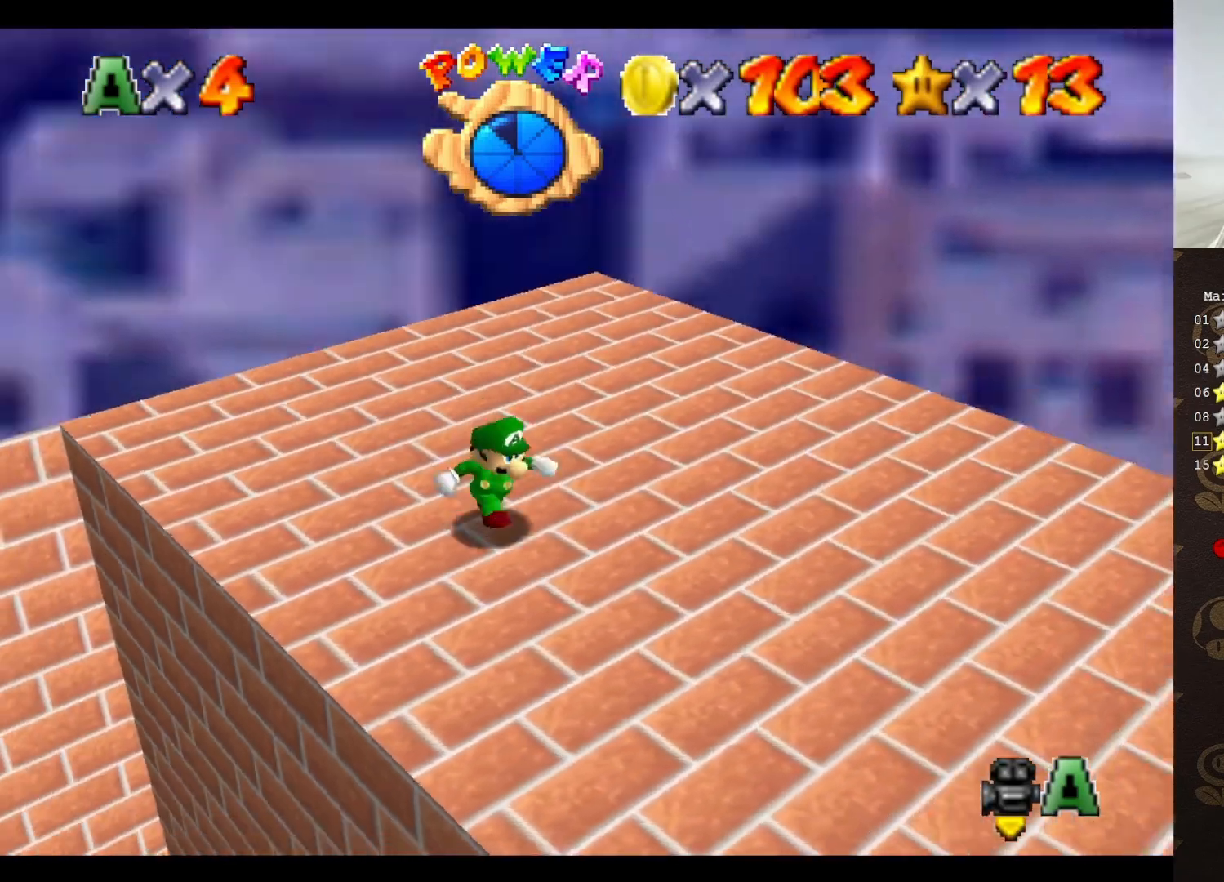
{"buttons": ["A"], "left_stick": "left", "events": [[17, "left_stick", "right"], [83, "left_stick", "up-right"], [133, "C_RIGHT", "up"], [383, "left_stick", "left"], [450, "A", "down"]]}
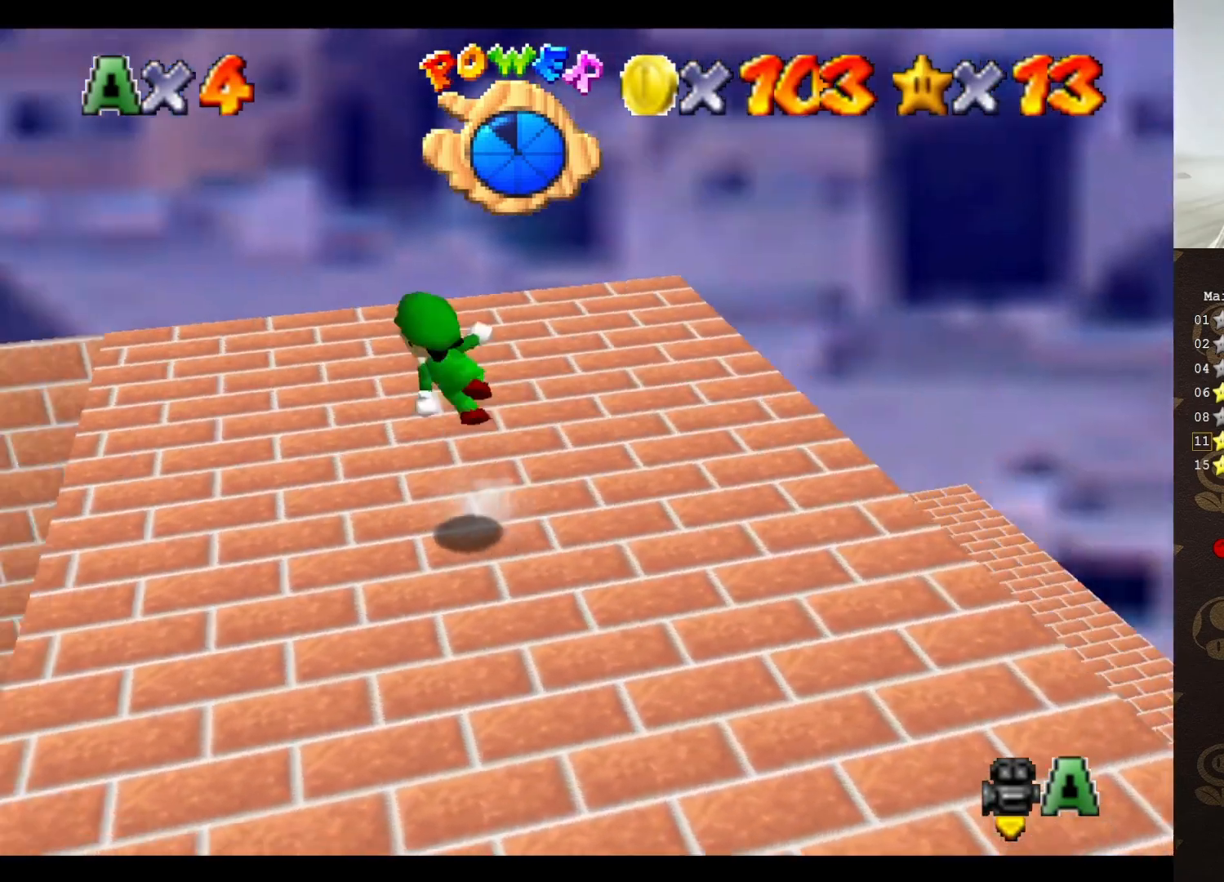
{"buttons": ["C_RIGHT"], "left_stick": "right", "events": [[33, "A", "up"], [67, "left_stick", "right"], [133, "C_RIGHT", "down"], [217, "C_RIGHT", "up"], [317, "C_RIGHT", "down"], [383, "C_RIGHT", "up"], [450, "C_RIGHT", "down"]]}
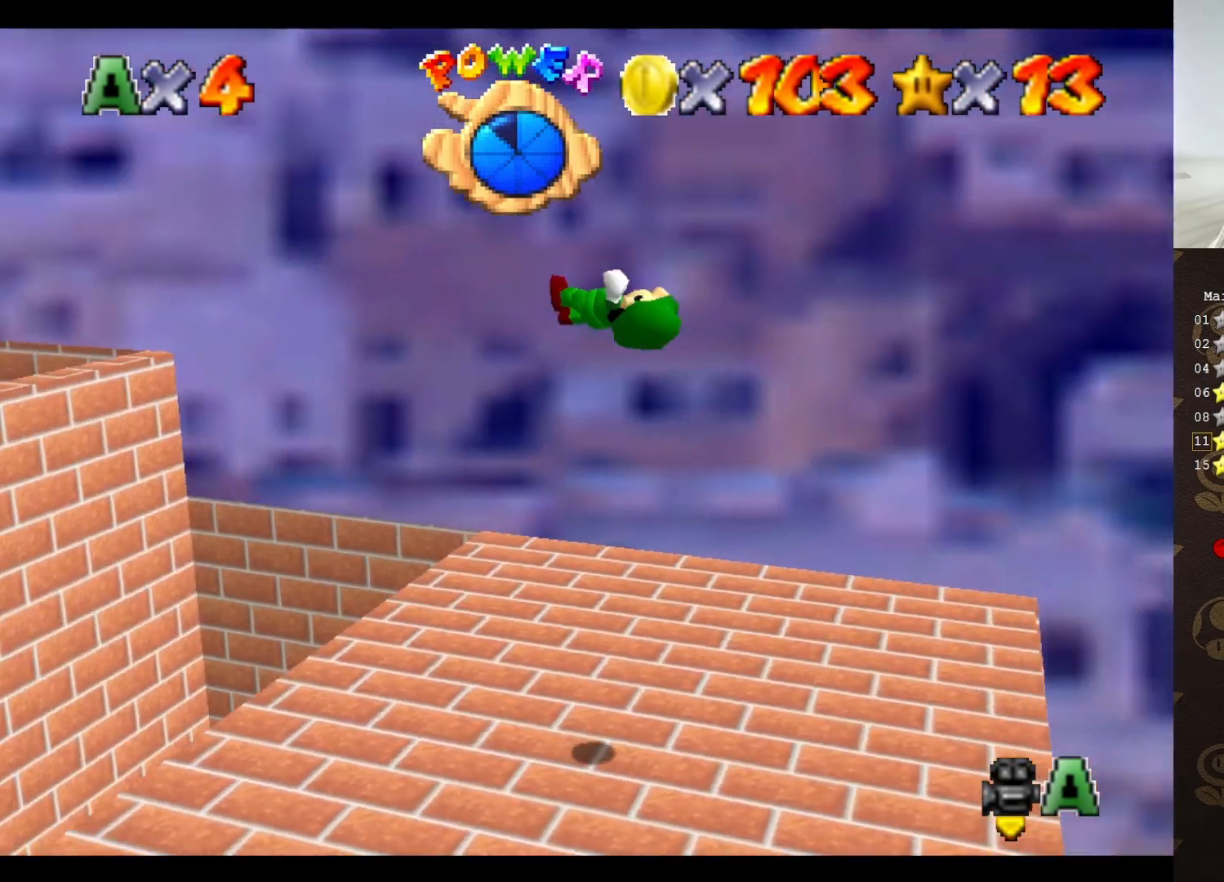
{"buttons": [], "left_stick": "up-left", "events": [[17, "C_RIGHT", "up"], [17, "left_stick", "up-right"], [100, "C_RIGHT", "down"], [167, "left_stick", "up"], [200, "C_RIGHT", "up"], [267, "left_stick", "up-left"]]}
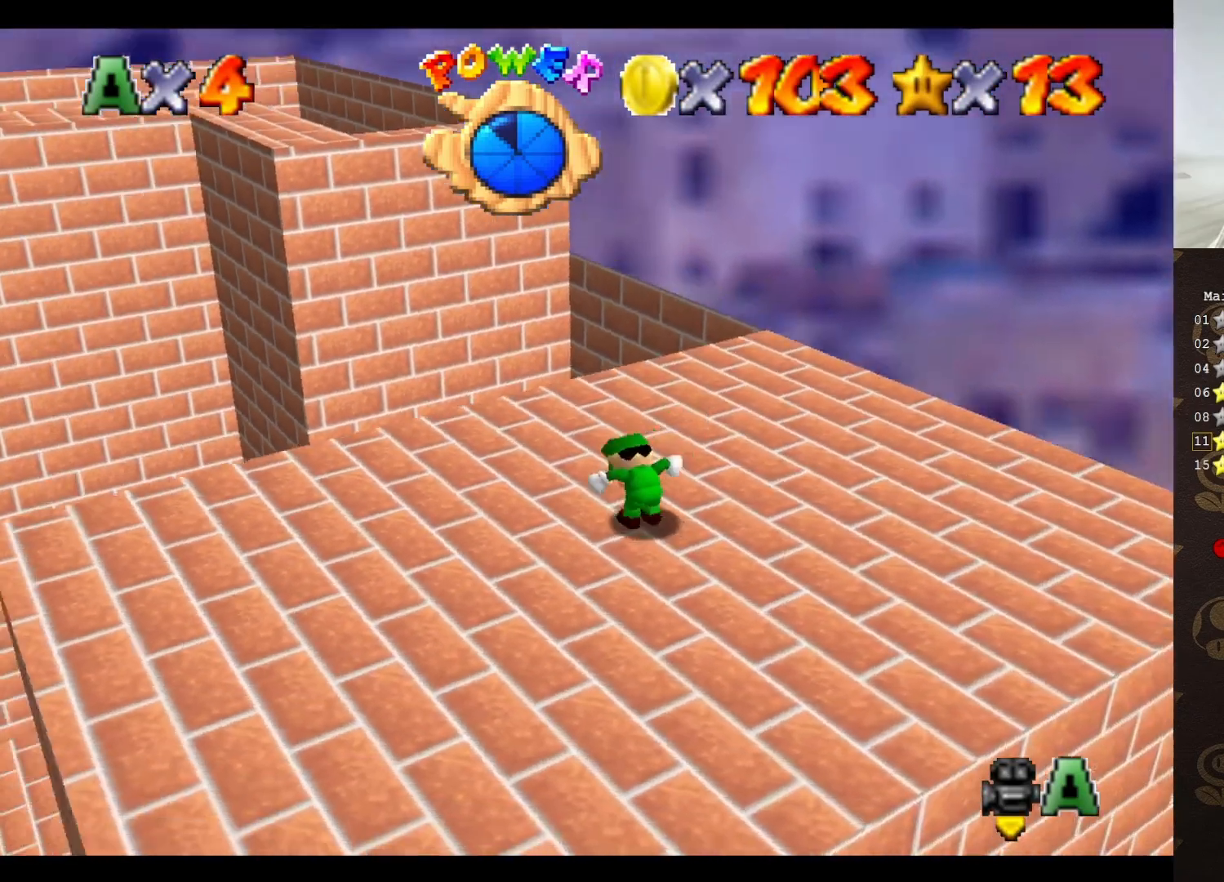
{"buttons": [], "left_stick": "up-left", "events": [[33, "A", "down"], [200, "A", "up"]]}
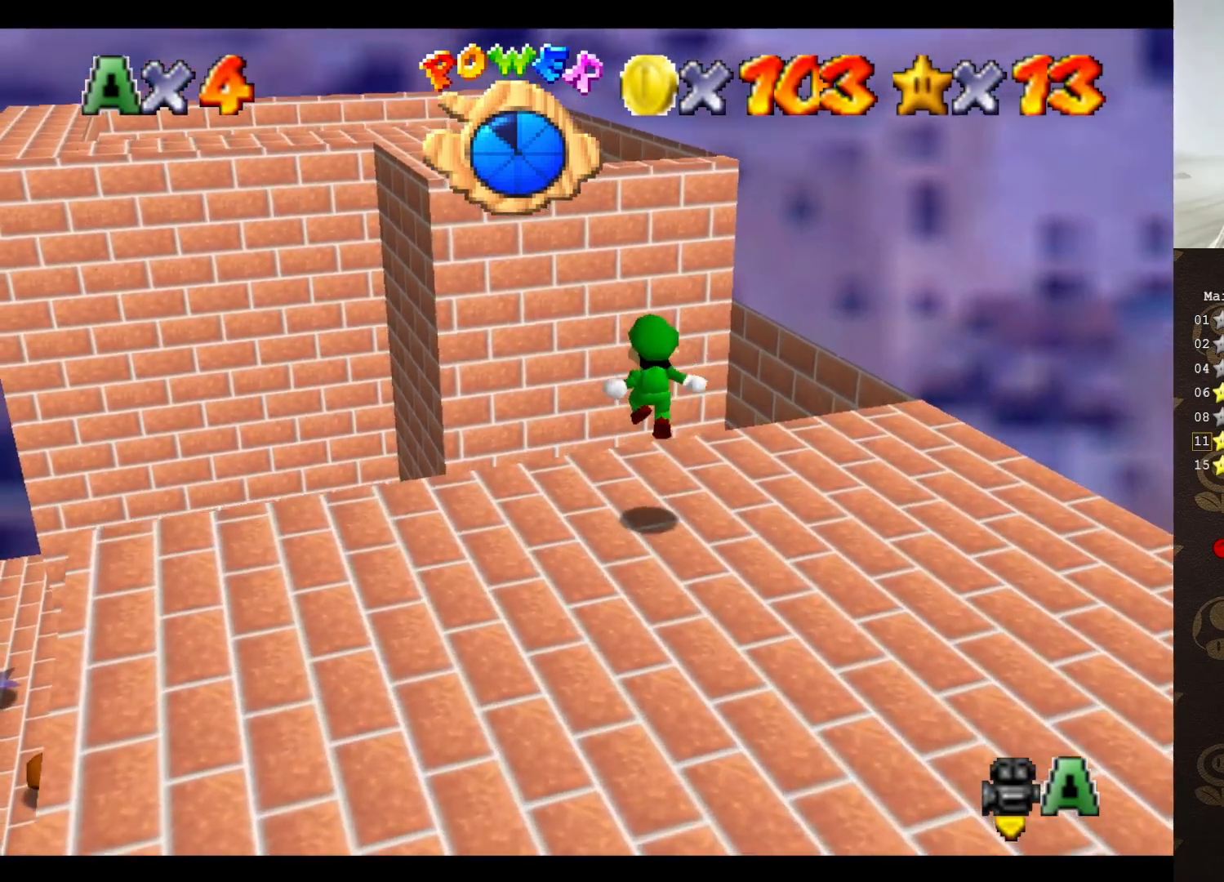
{"buttons": [], "left_stick": "up-left", "events": [[217, "A", "down"], [267, "B", "down"], [367, "A", "up"], [367, "B", "up"]]}
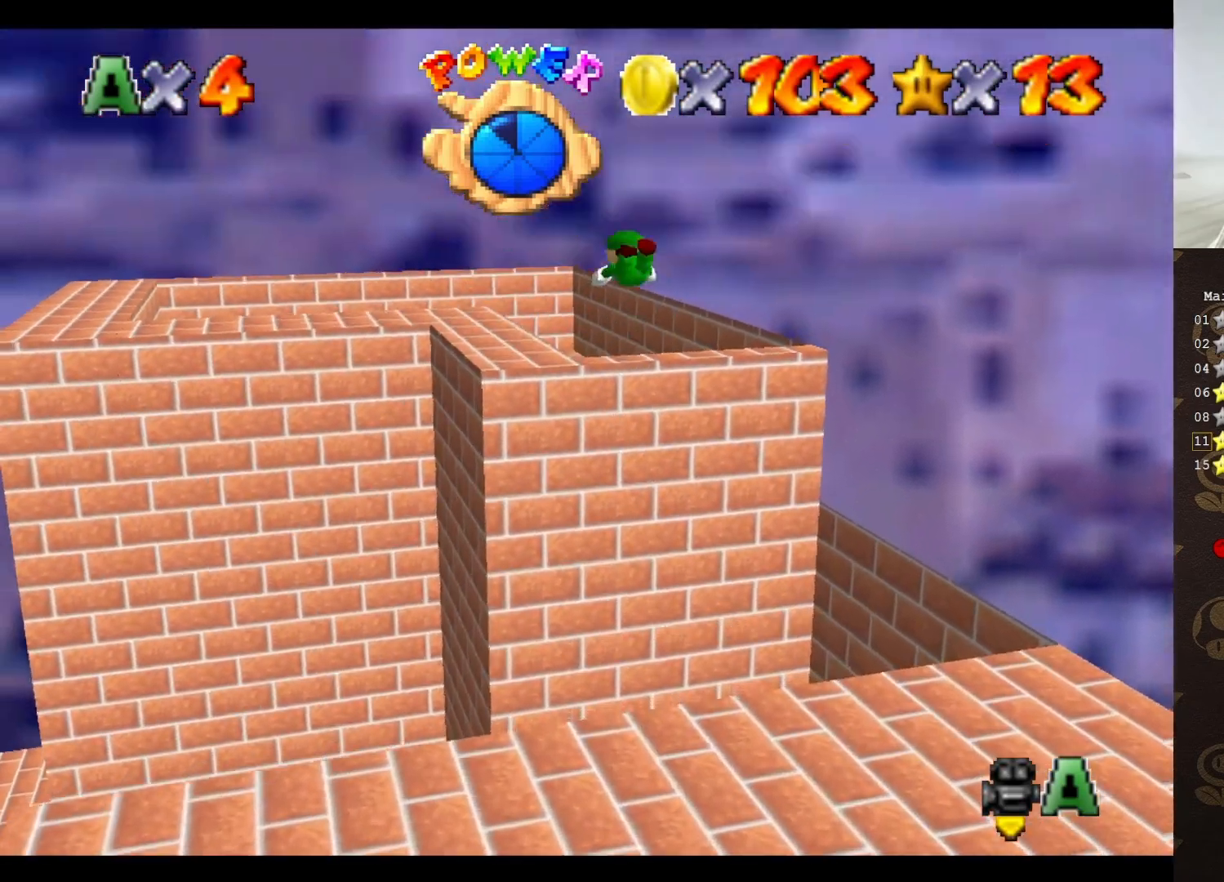
{"buttons": ["C_RIGHT"], "left_stick": "up-left", "events": [[50, "C_RIGHT", "down"], [117, "C_RIGHT", "up"], [183, "C_RIGHT", "down"], [250, "C_RIGHT", "up"], [350, "C_RIGHT", "down"], [417, "C_RIGHT", "up"], [467, "C_RIGHT", "down"]]}
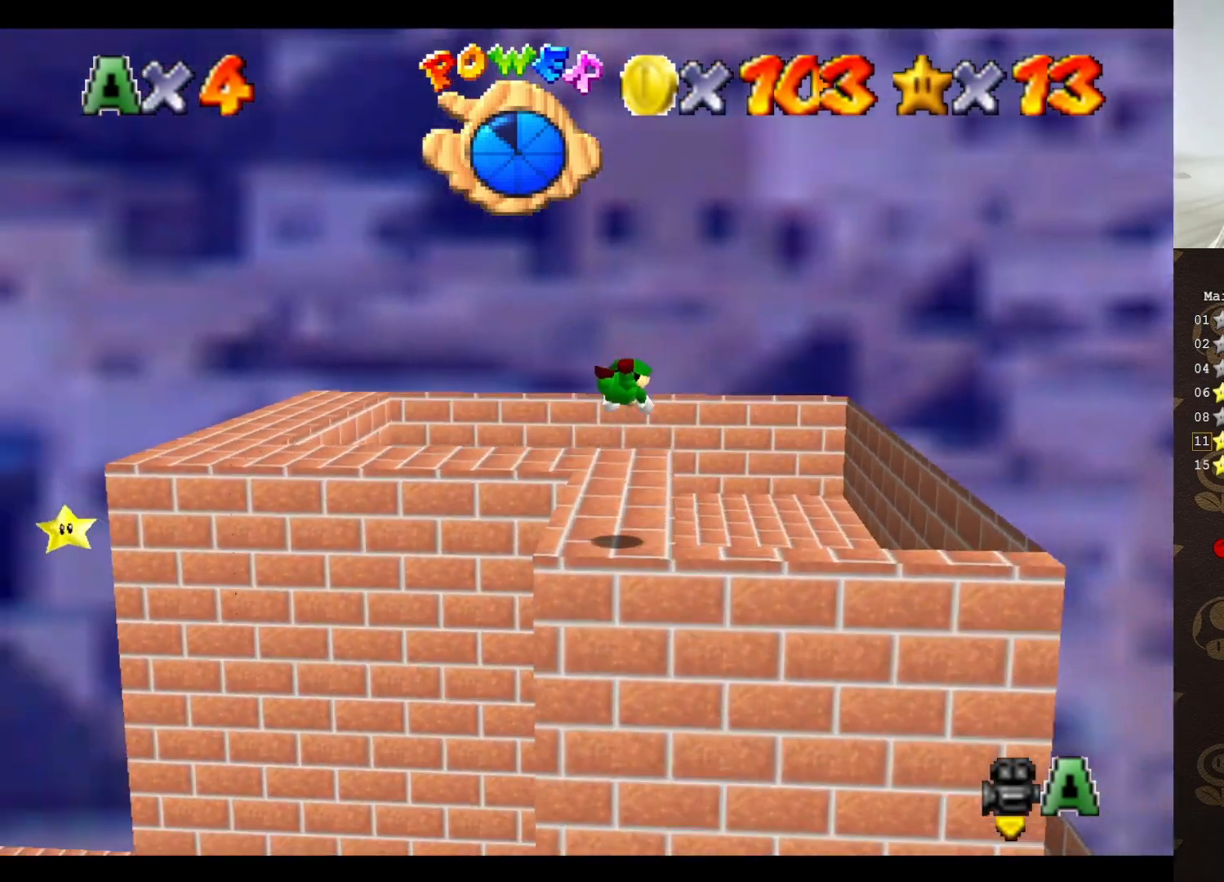
{"buttons": [], "left_stick": "up-left", "events": [[67, "C_RIGHT", "up"], [283, "A", "down"], [350, "A", "up"], [350, "left_stick", "up"], [450, "left_stick", "up-left"]]}
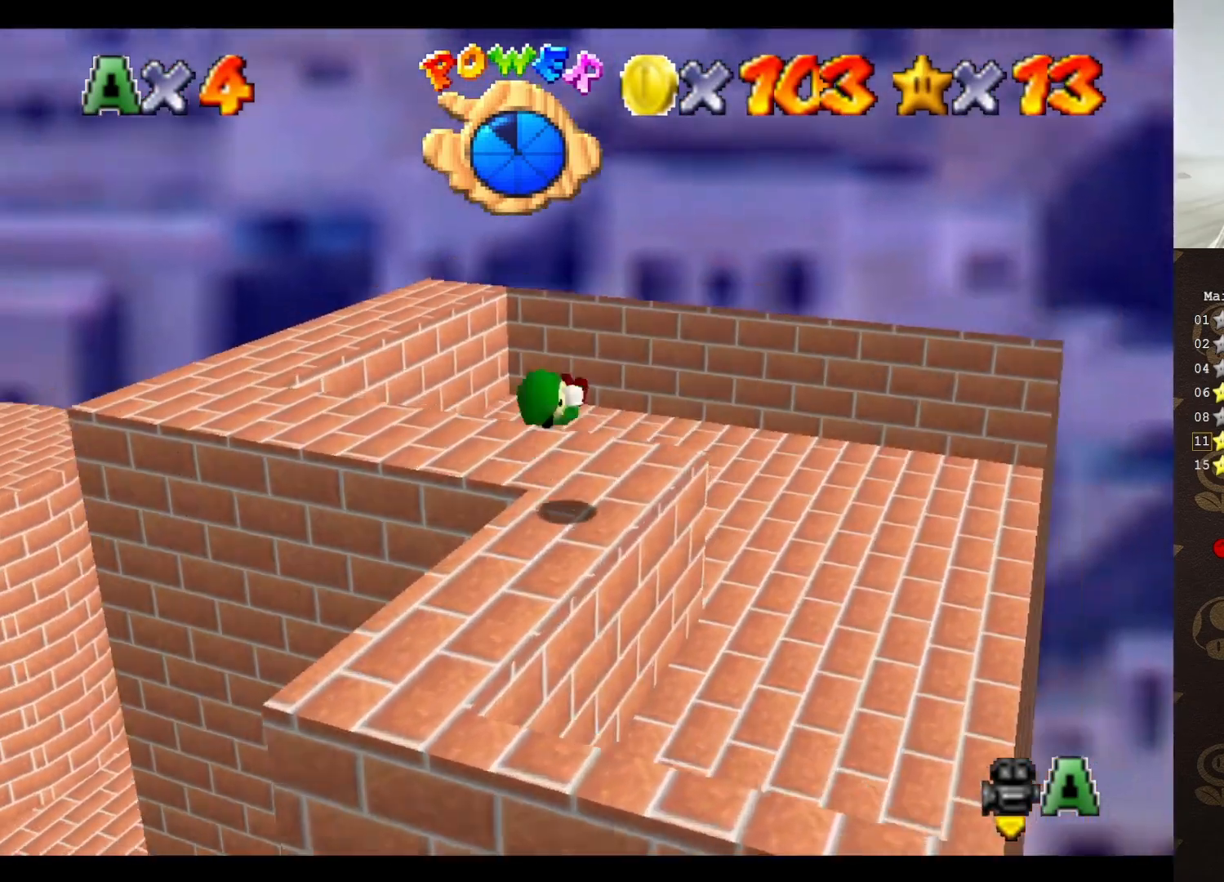
{"buttons": [], "left_stick": "up-left", "events": []}
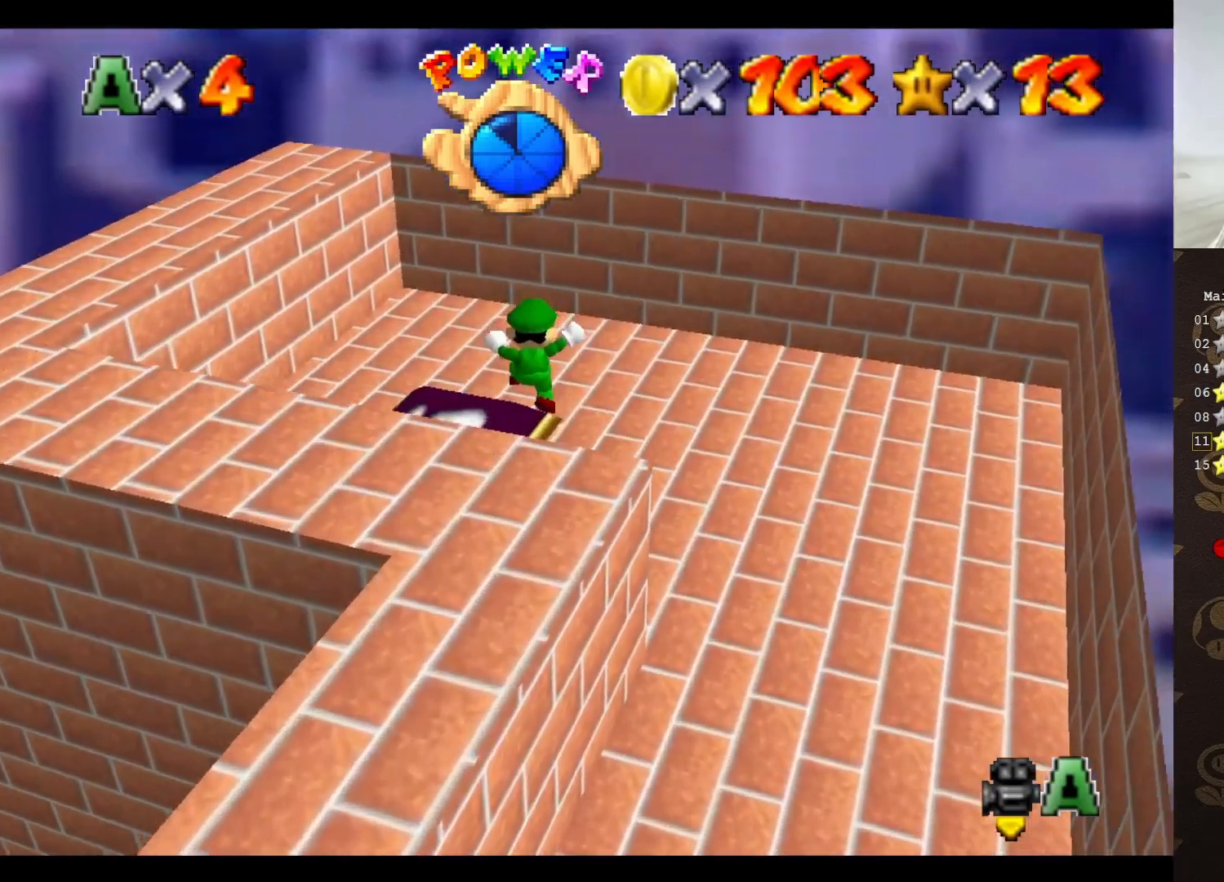
{"buttons": [], "left_stick": "up-left", "events": [[183, "C_LEFT", "down"], [267, "C_LEFT", "up"]]}
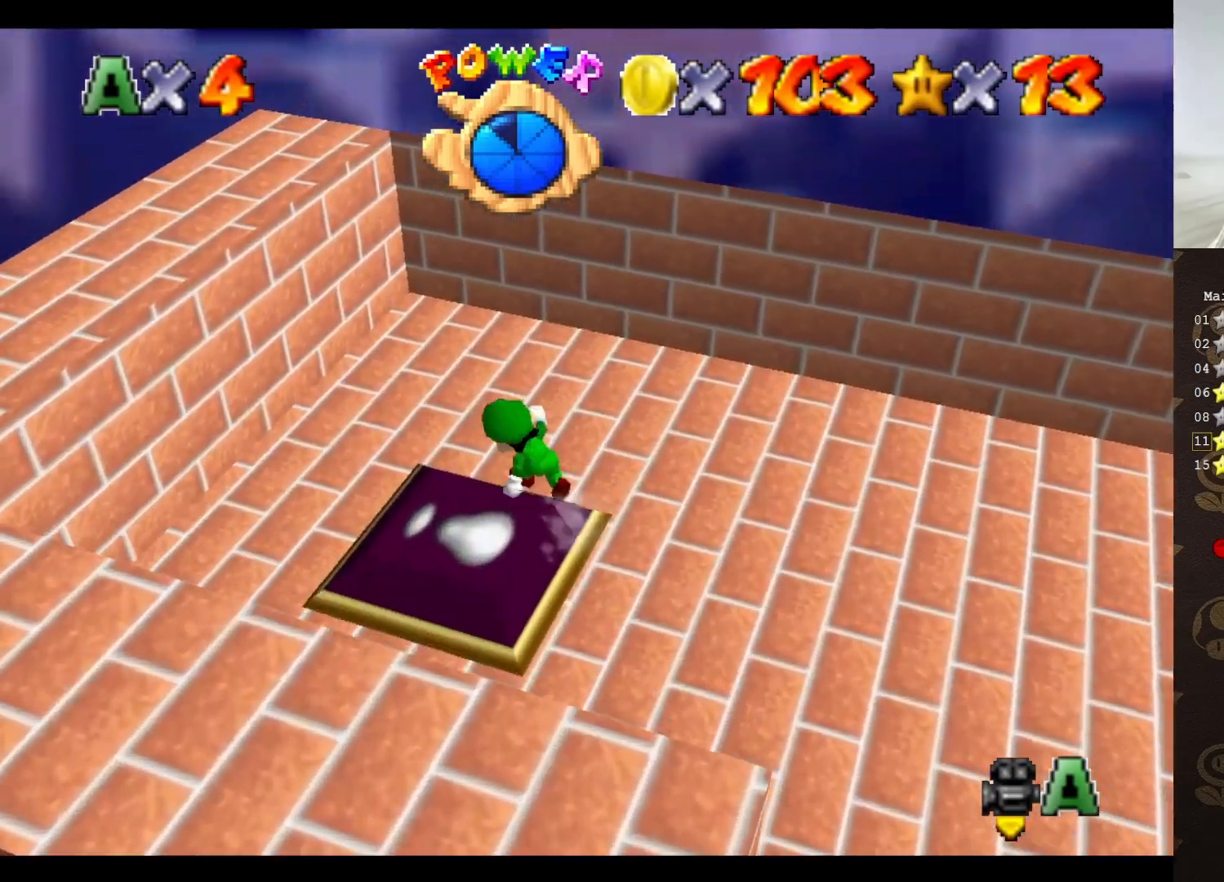
{"buttons": ["C_LEFT"], "left_stick": "down-left", "events": [[50, "left_stick", "left"], [183, "A", "down"], [350, "left_stick", "down-left"], [417, "A", "up"], [450, "C_LEFT", "down"]]}
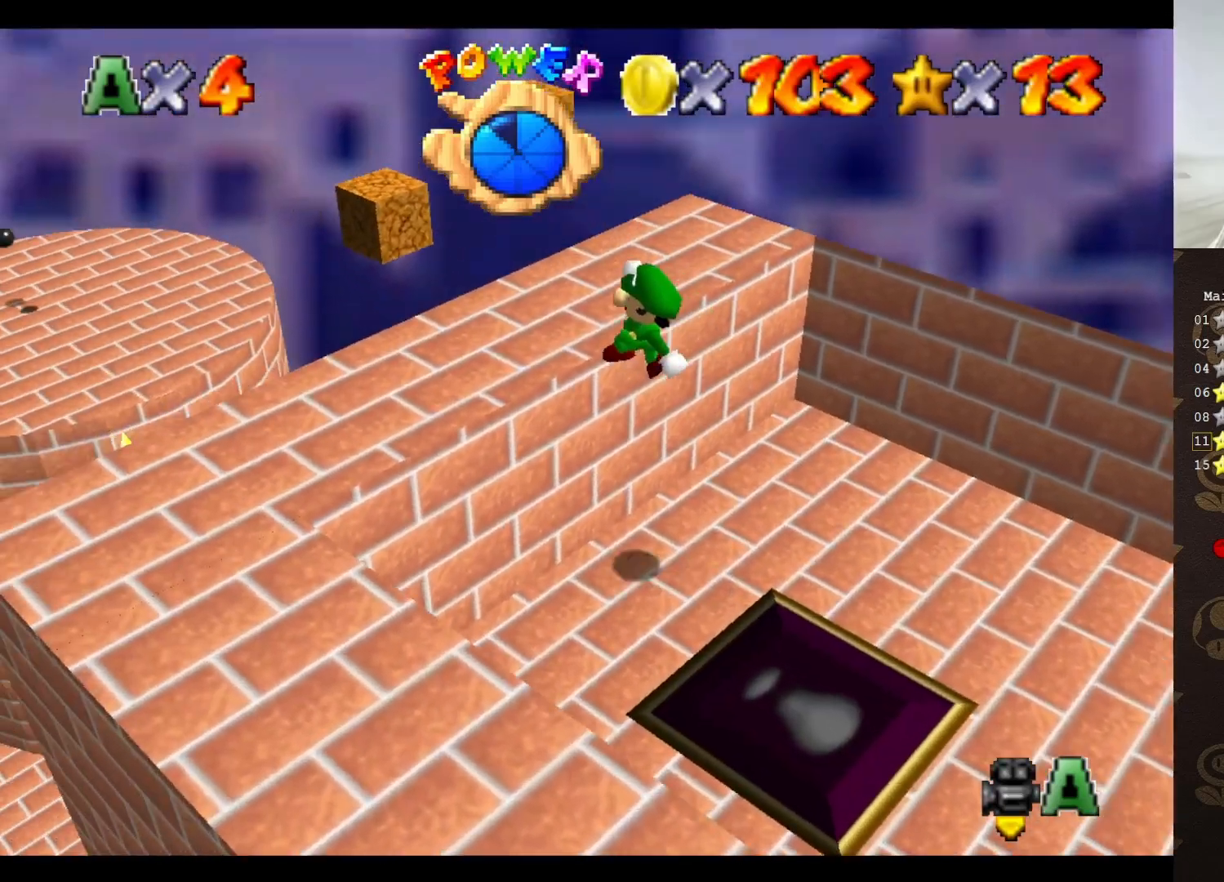
{"buttons": [], "left_stick": "down-left", "events": [[67, "C_LEFT", "up"], [133, "C_LEFT", "down"], [133, "left_stick", "center"], [217, "C_LEFT", "up"], [283, "C_LEFT", "down"], [383, "C_LEFT", "up"], [417, "left_stick", "down-left"]]}
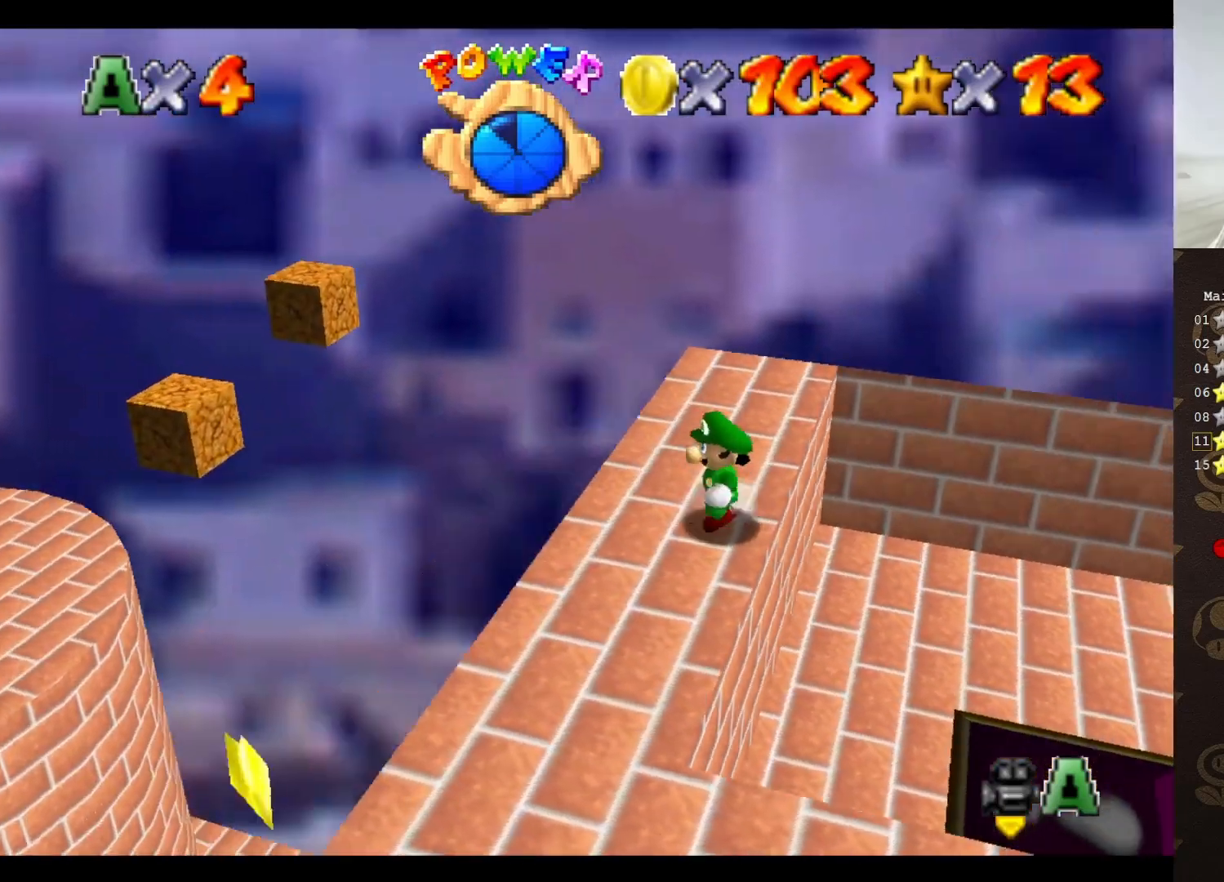
{"buttons": [], "left_stick": "down-left", "events": [[183, "A", "down"], [317, "A", "up"]]}
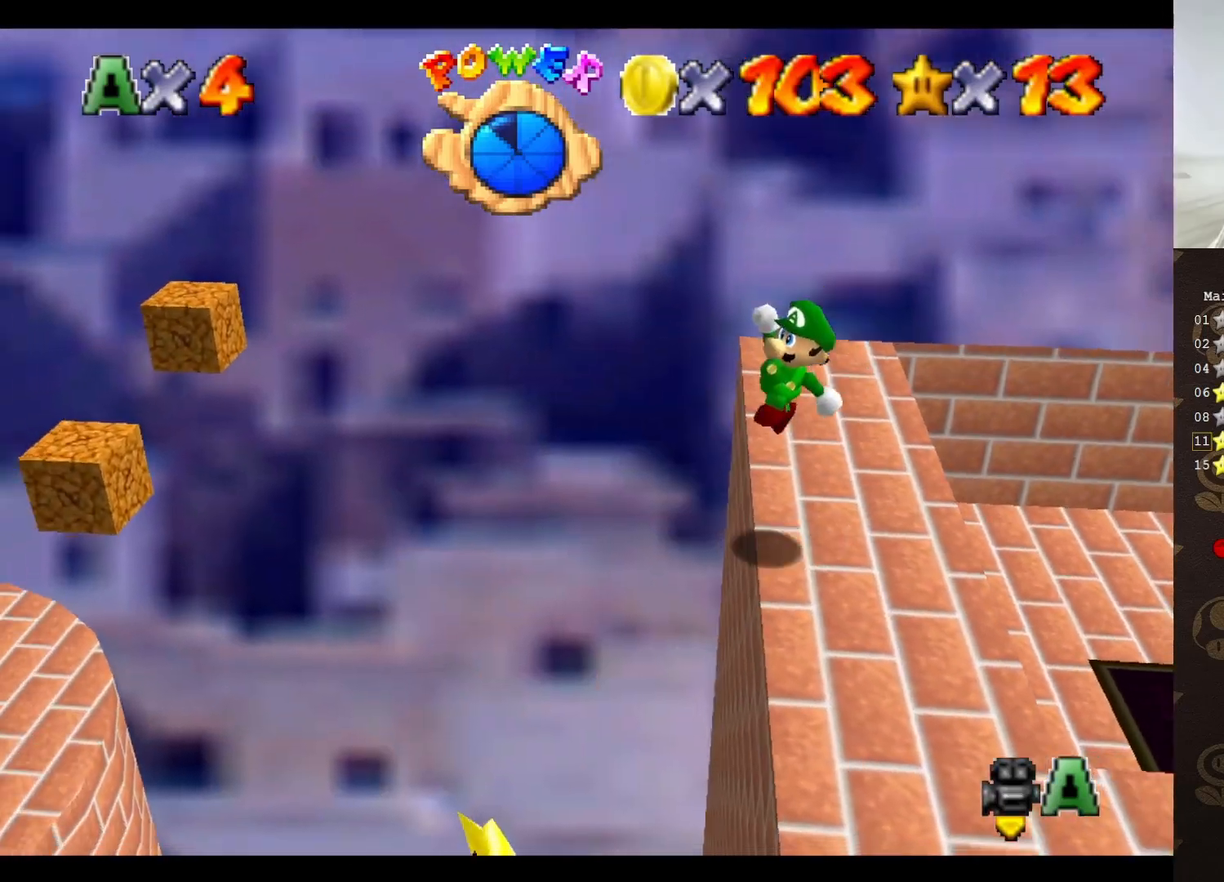
{"buttons": ["B"], "left_stick": "up-right", "events": [[267, "left_stick", "down-right"], [367, "left_stick", "right"], [467, "B", "down"], [467, "left_stick", "up-right"]]}
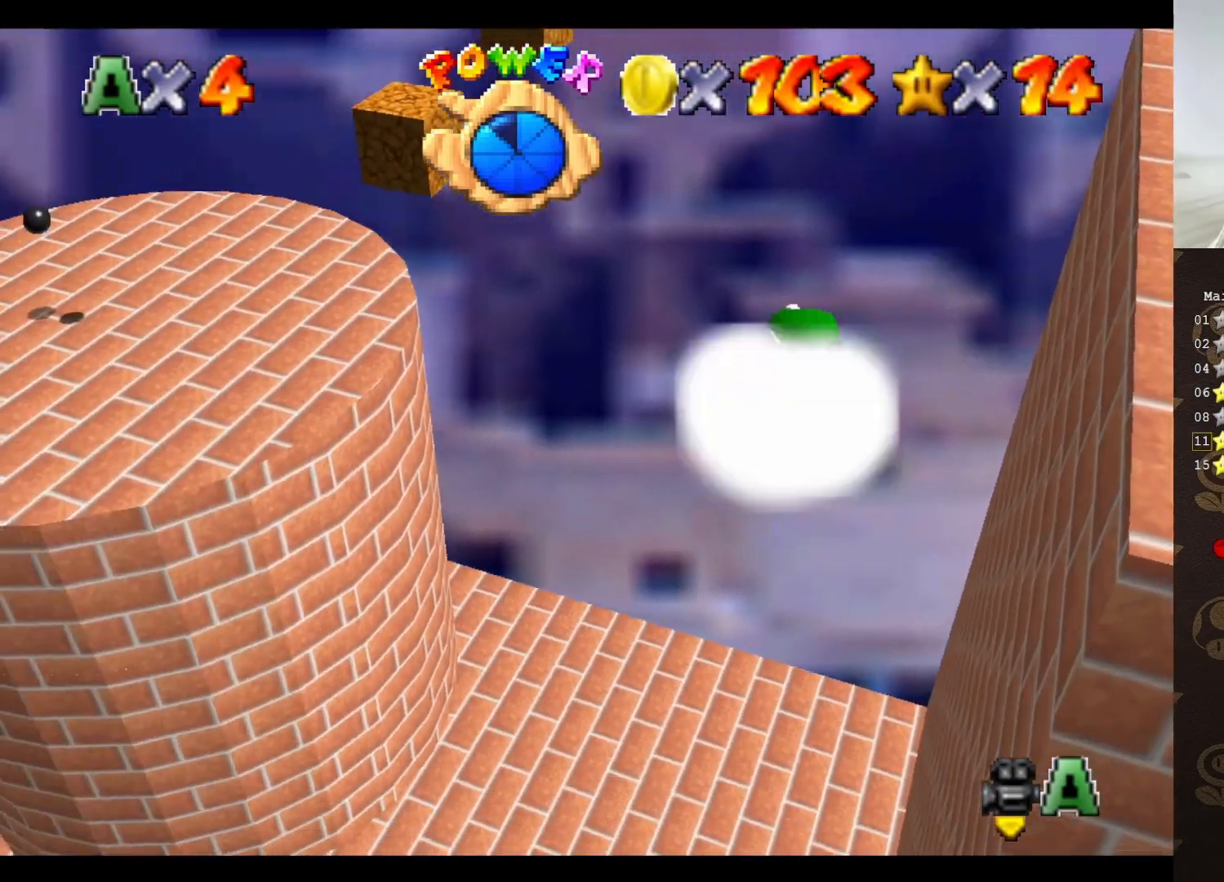
{"buttons": [], "left_stick": "center", "events": [[50, "B", "up"], [183, "left_stick", "center"], [250, "left_stick", "down"], [467, "left_stick", "center"]]}
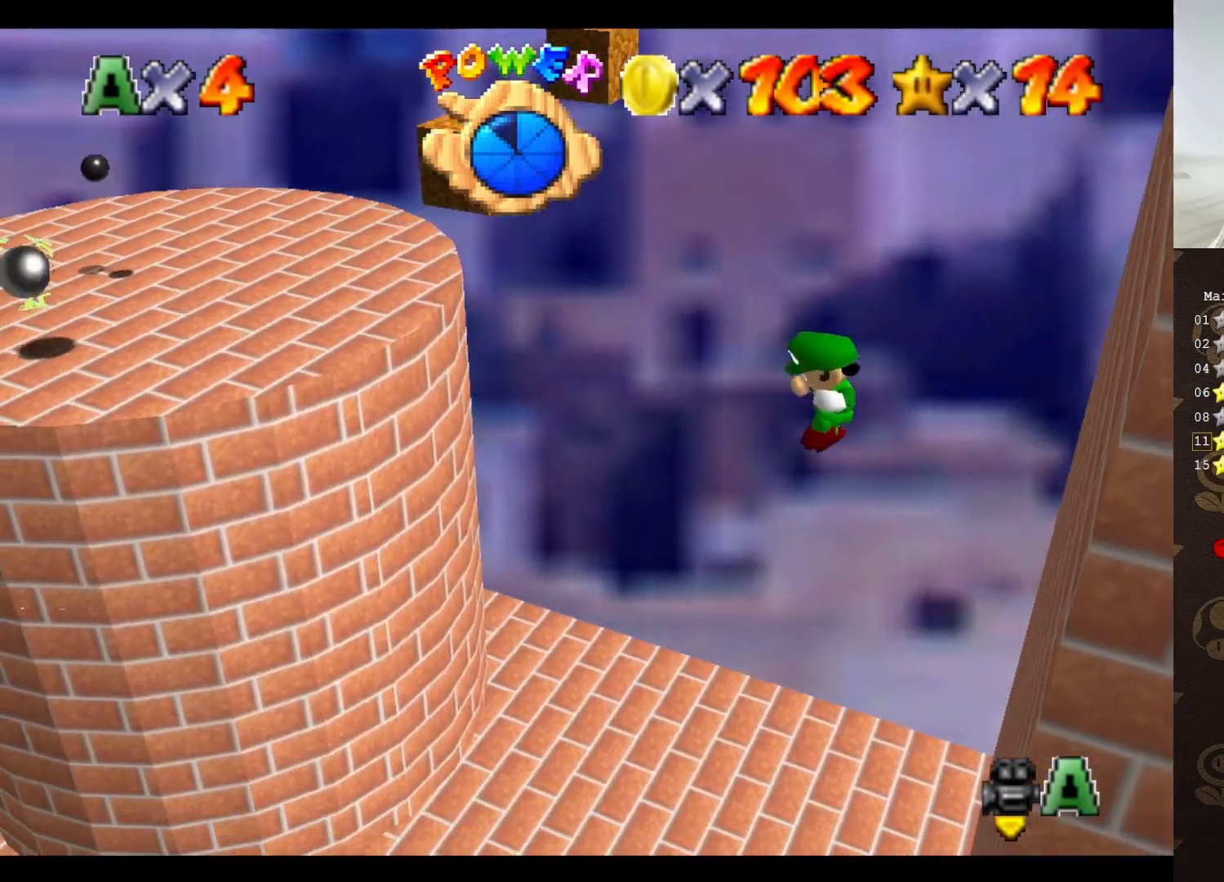
{"buttons": [], "left_stick": "center", "events": []}
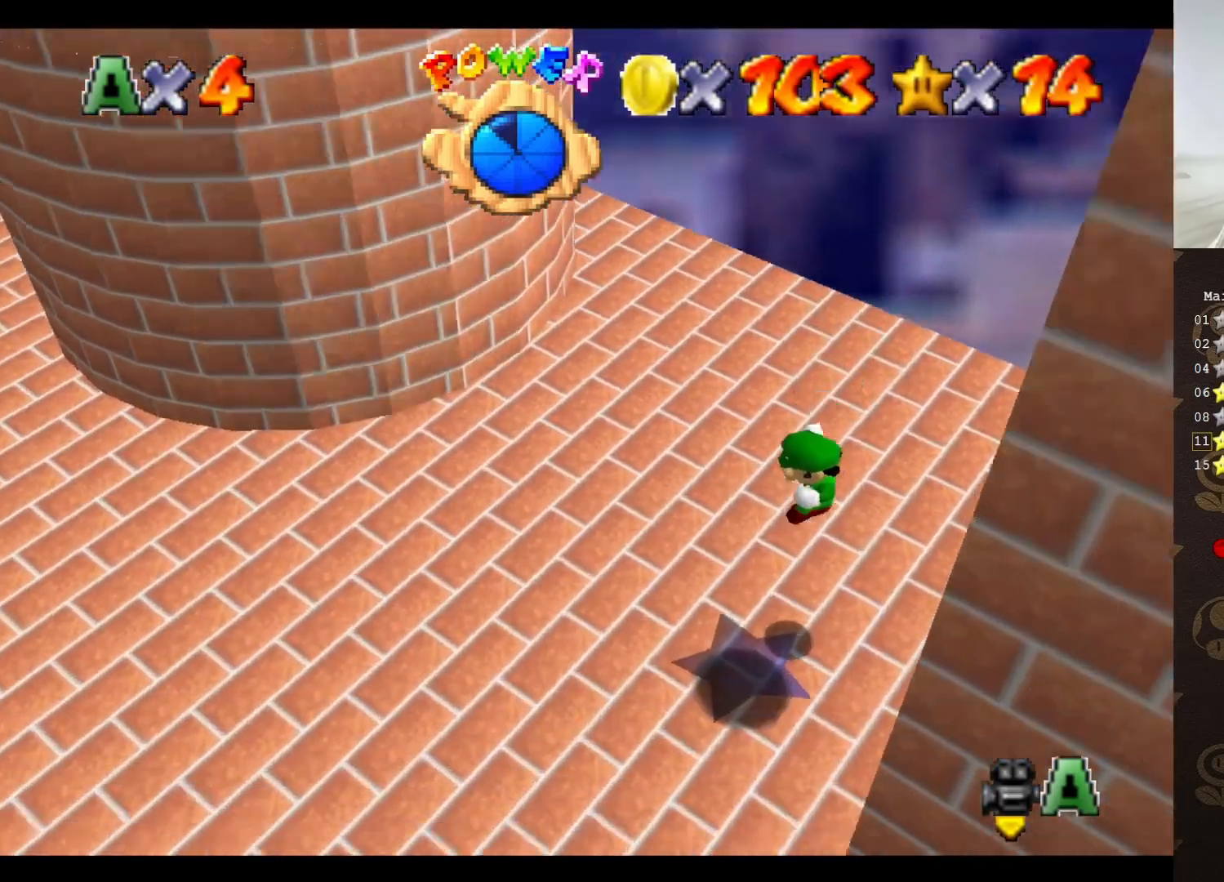
{"buttons": [], "left_stick": "center", "events": []}
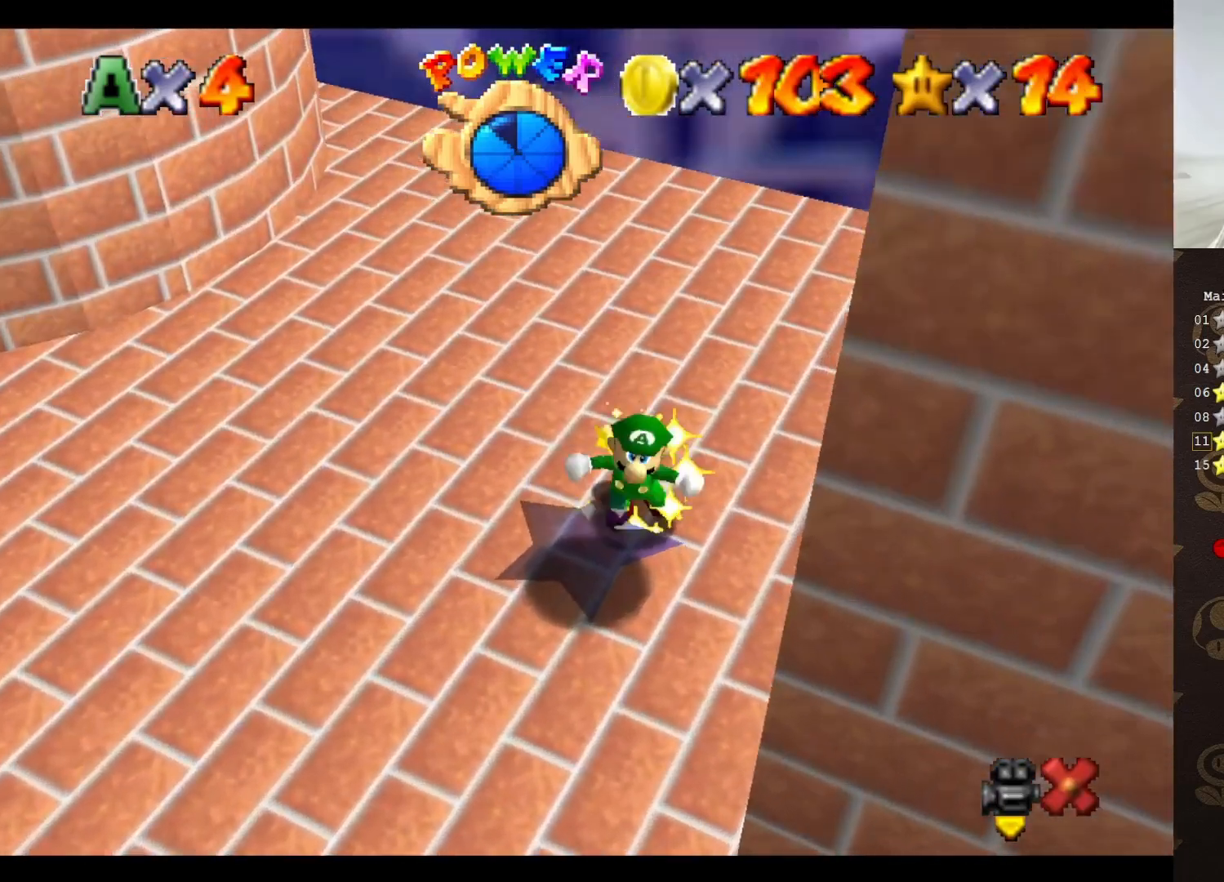
{"buttons": [], "left_stick": "center", "events": []}
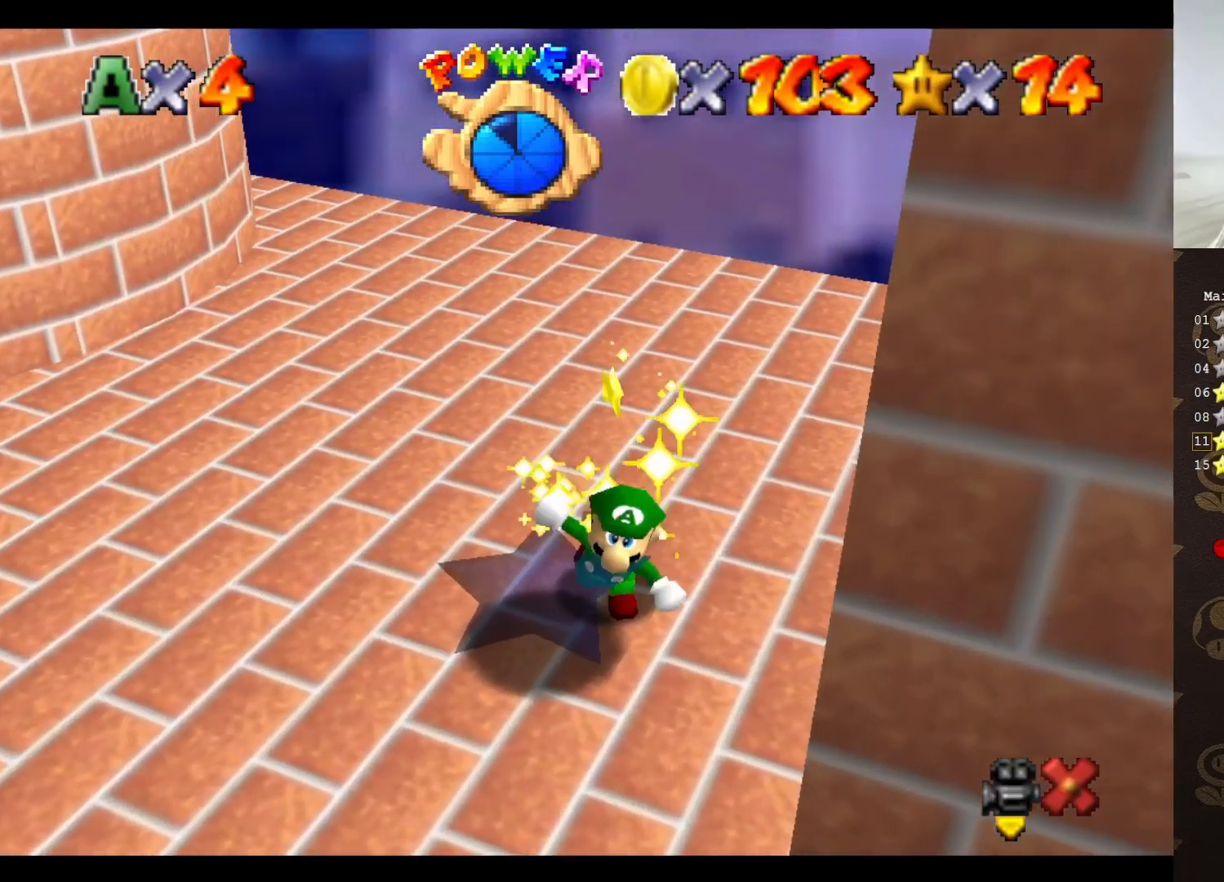
{"buttons": [], "left_stick": "center", "events": []}
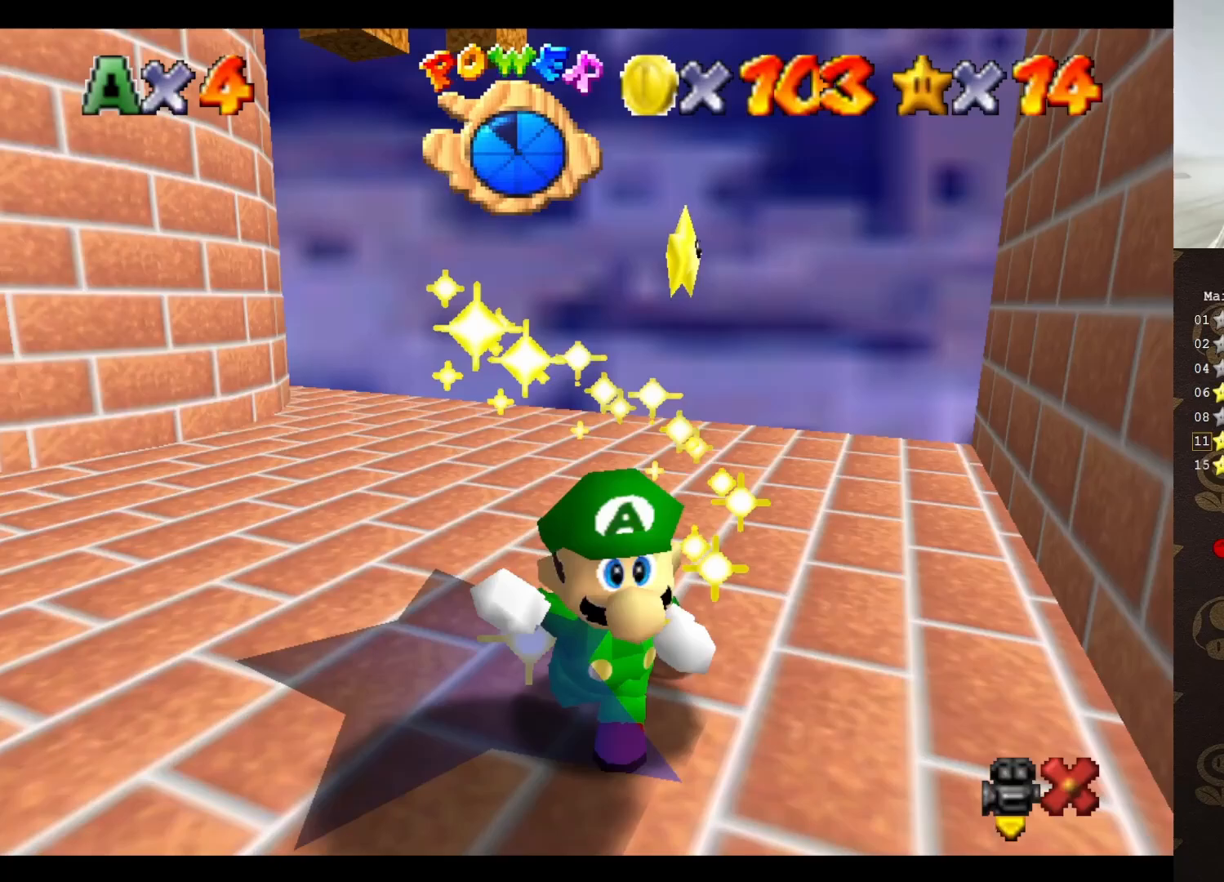
{"buttons": [], "left_stick": "center", "events": []}
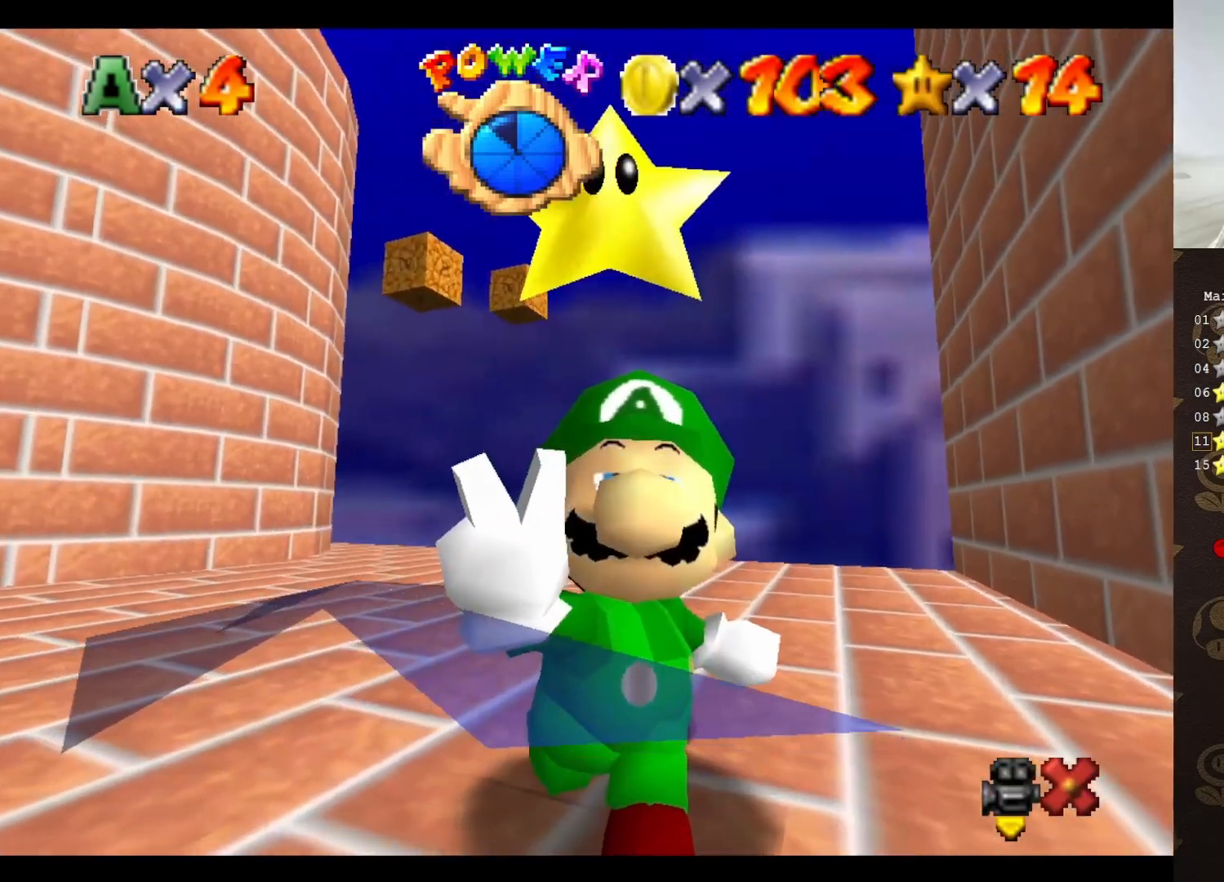
{"buttons": [], "left_stick": "center", "events": []}
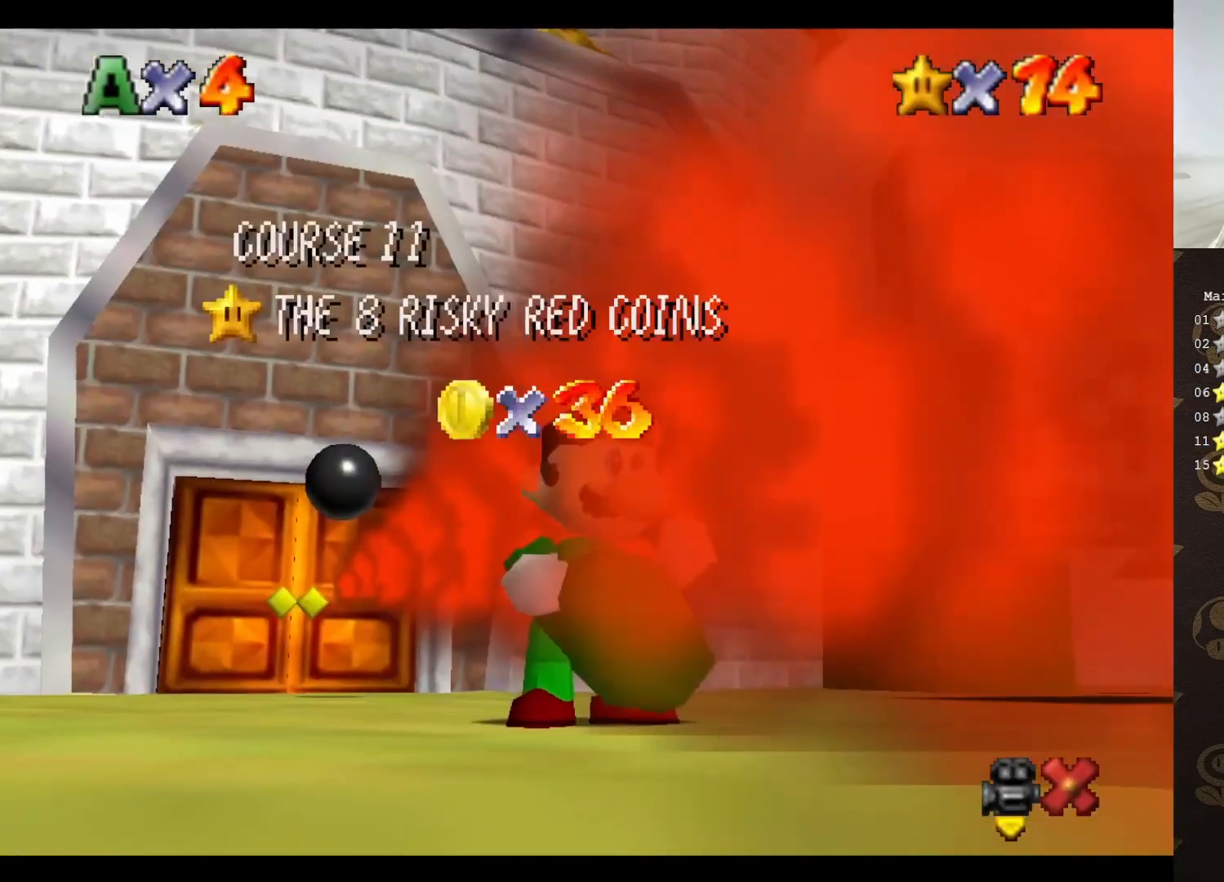
{"buttons": [], "left_stick": "center", "events": []}
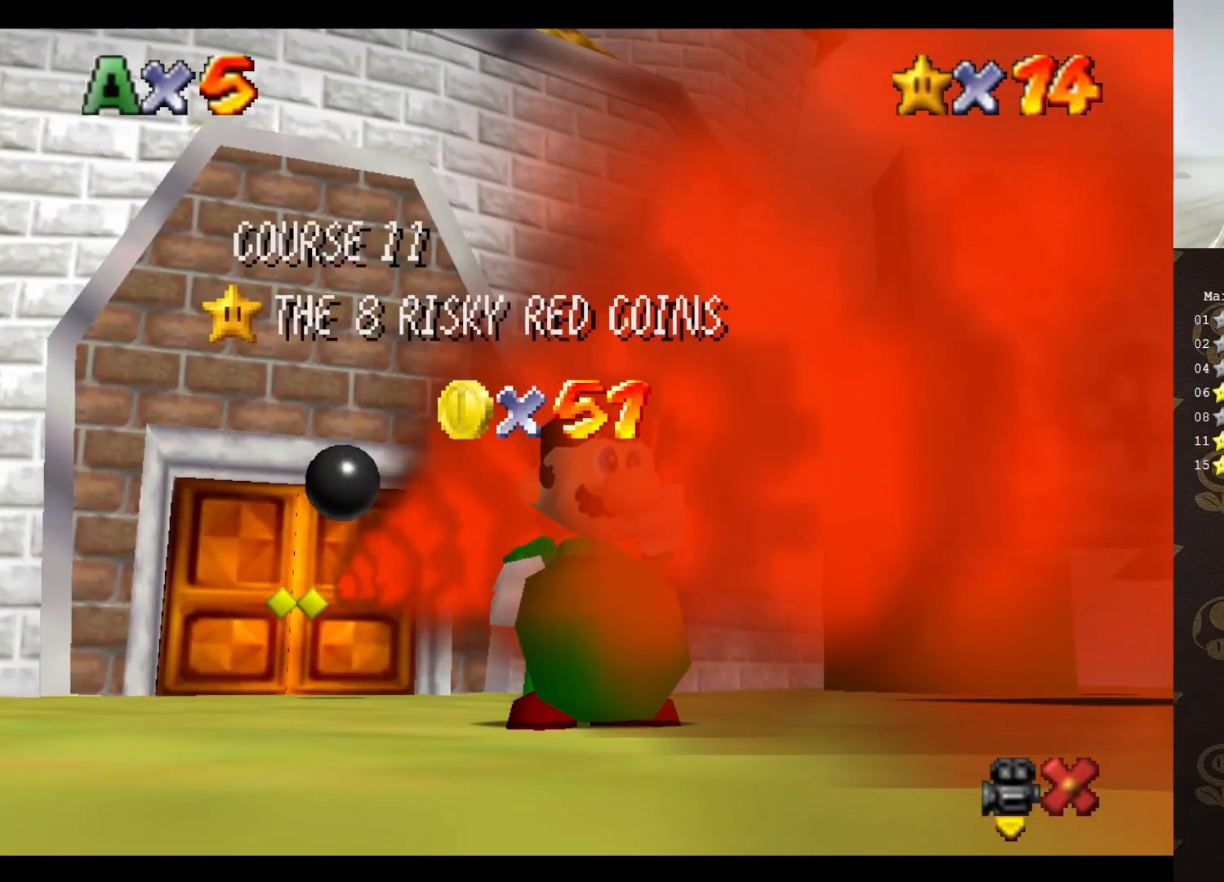
{"buttons": [], "left_stick": "center", "events": [[117, "C_DOWN", "down"], [183, "C_DOWN", "up"], [400, "A", "down"], [500, "A", "up"]]}
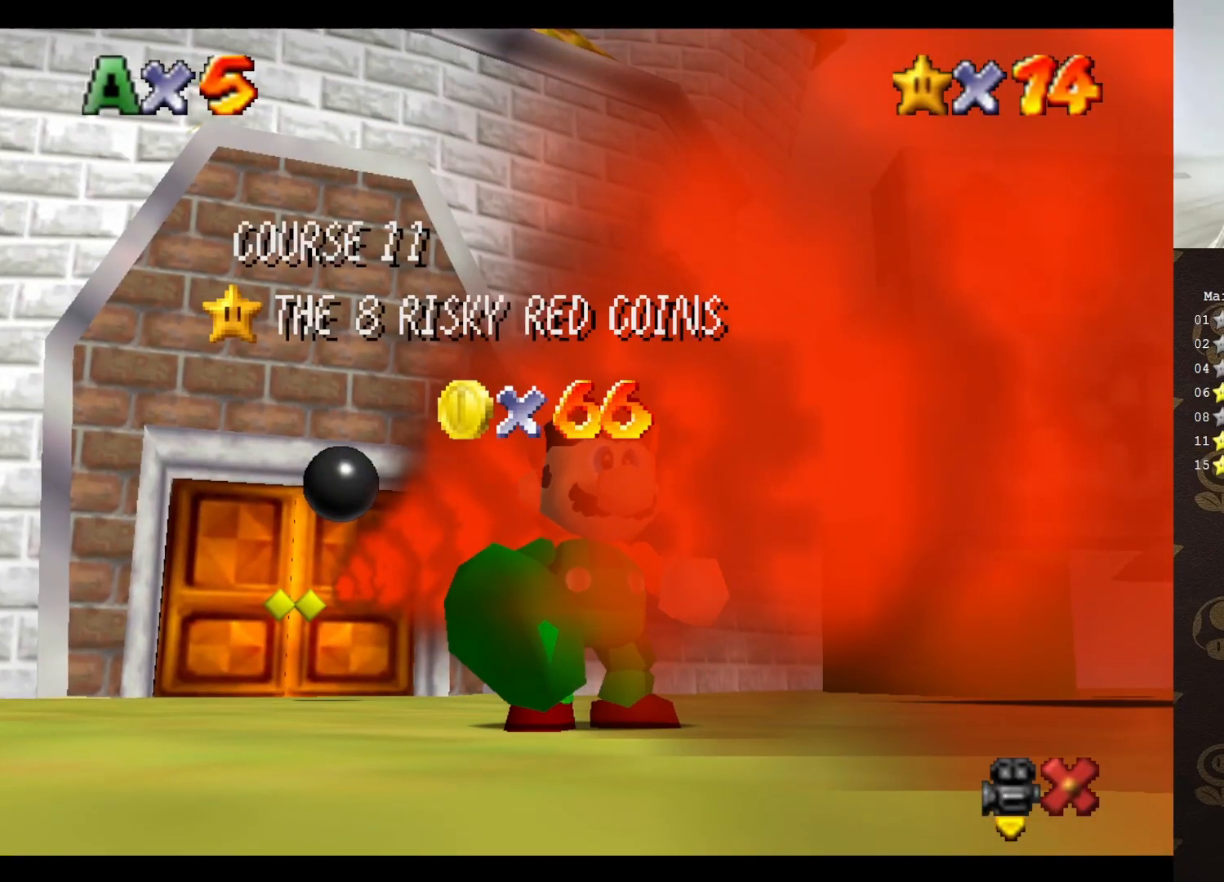
{"buttons": [], "left_stick": "center", "events": [[133, "A", "down"], [217, "A", "up"], [350, "A", "down"], [450, "A", "up"]]}